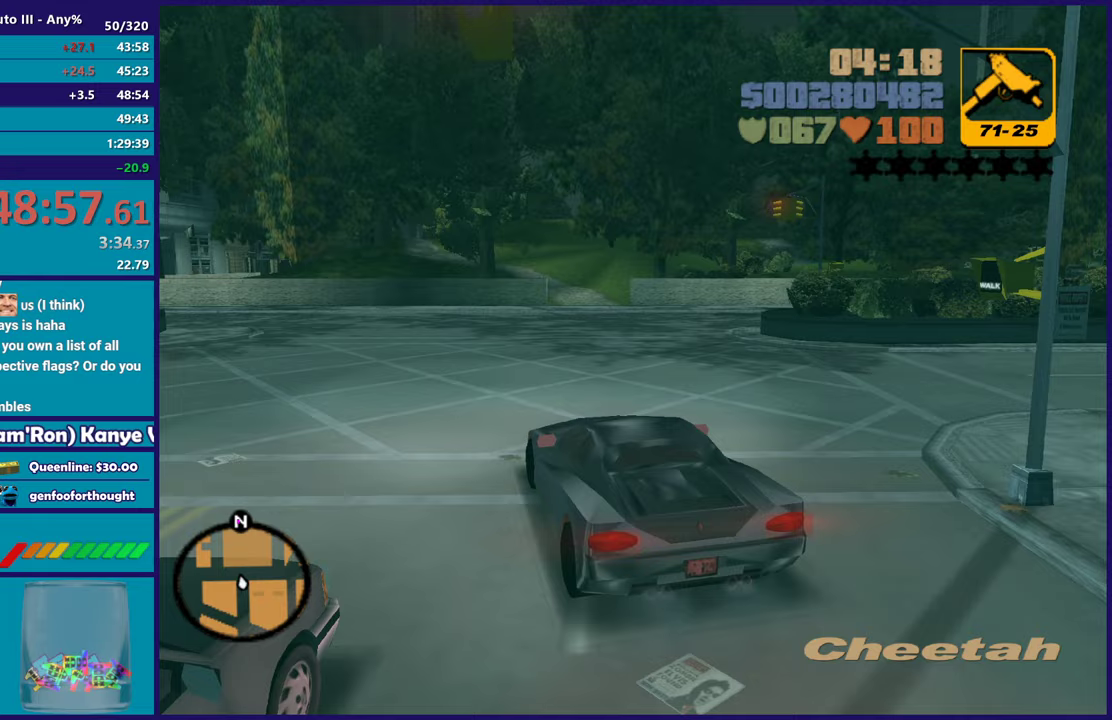
Gameplay with a controller (Xbox layout); each line is a JSON object with the inputs held at the frame after it. "events" lists button and stick changes between this image and that frame as [ms after this image, input, new state], when the widget could be followed in between. Not read: START.
{"buttons": ["R2"], "left_stick": "center", "right_stick": "center", "events": [[133, "left_stick", "right"], [283, "left_stick", "center"]]}
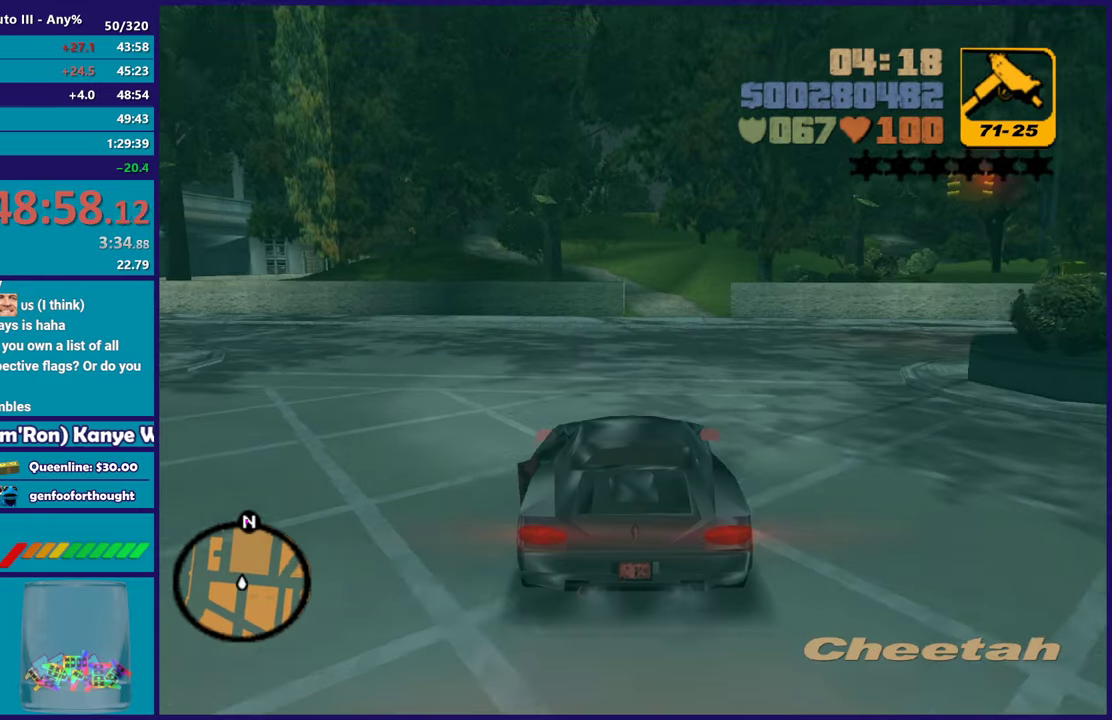
{"buttons": ["R2"], "left_stick": "center", "right_stick": "center", "events": [[67, "left_stick", "down-right"], [183, "left_stick", "center"]]}
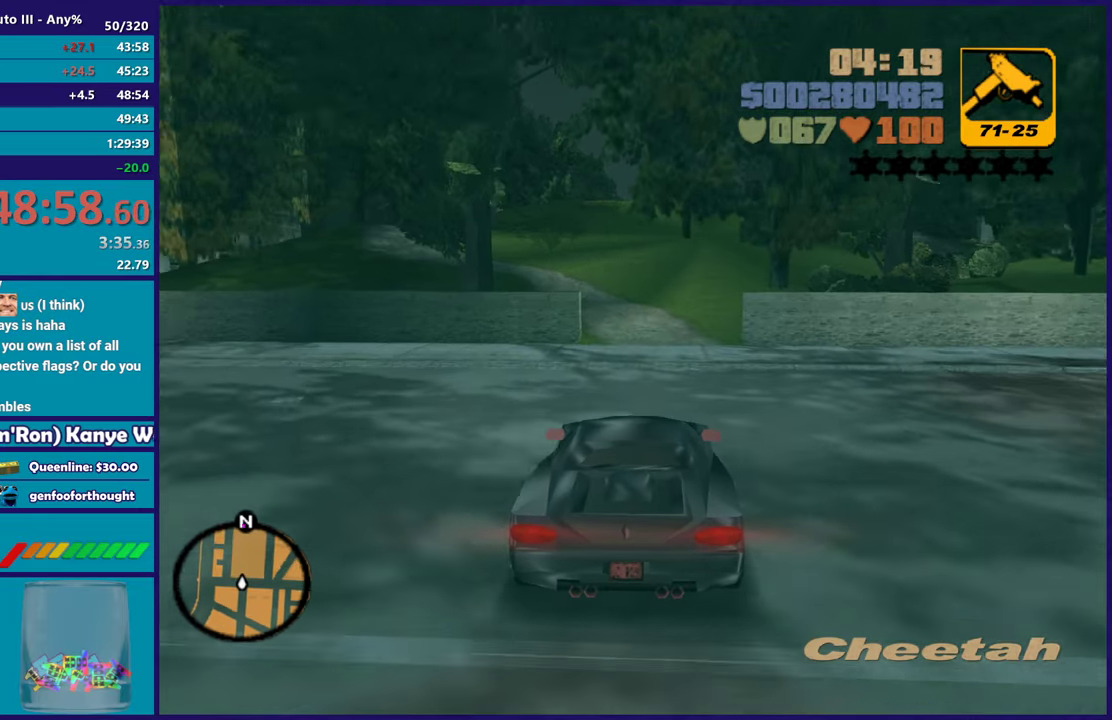
{"buttons": ["L2"], "left_stick": "center", "right_stick": "center", "events": [[33, "left_stick", "down-right"], [100, "left_stick", "center"], [150, "R2", "up"], [400, "L2", "down"]]}
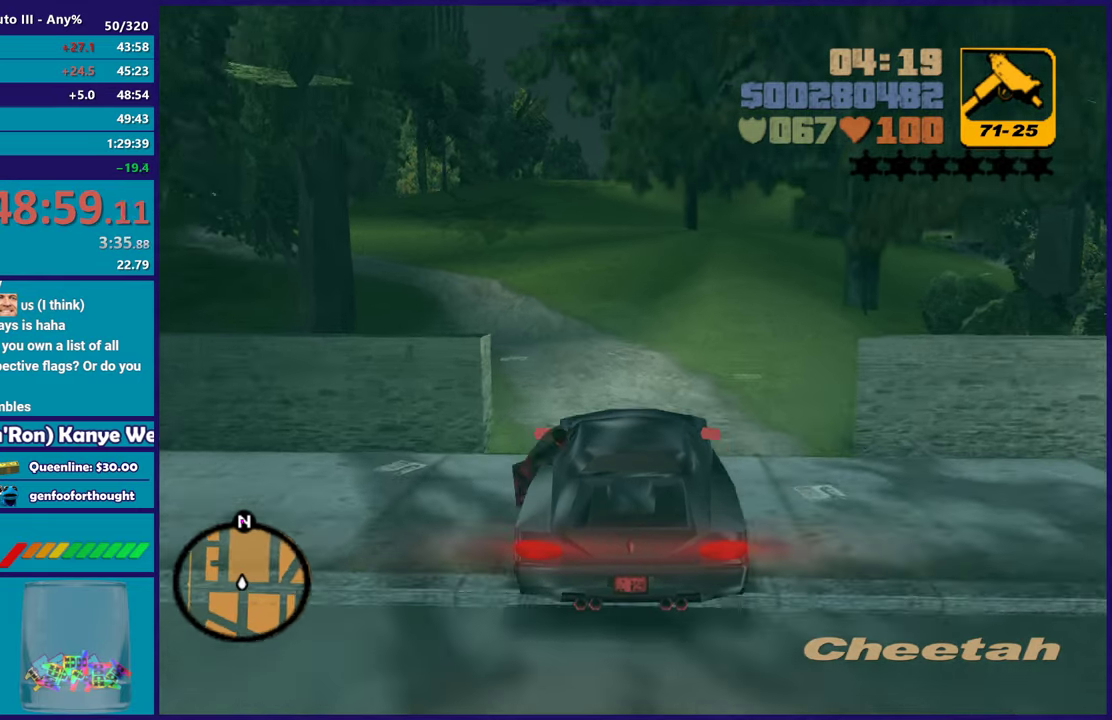
{"buttons": ["R2"], "left_stick": "center", "right_stick": "center", "events": [[33, "L2", "up"], [150, "left_stick", "left"], [317, "left_stick", "down-right"], [400, "left_stick", "center"], [483, "R2", "down"]]}
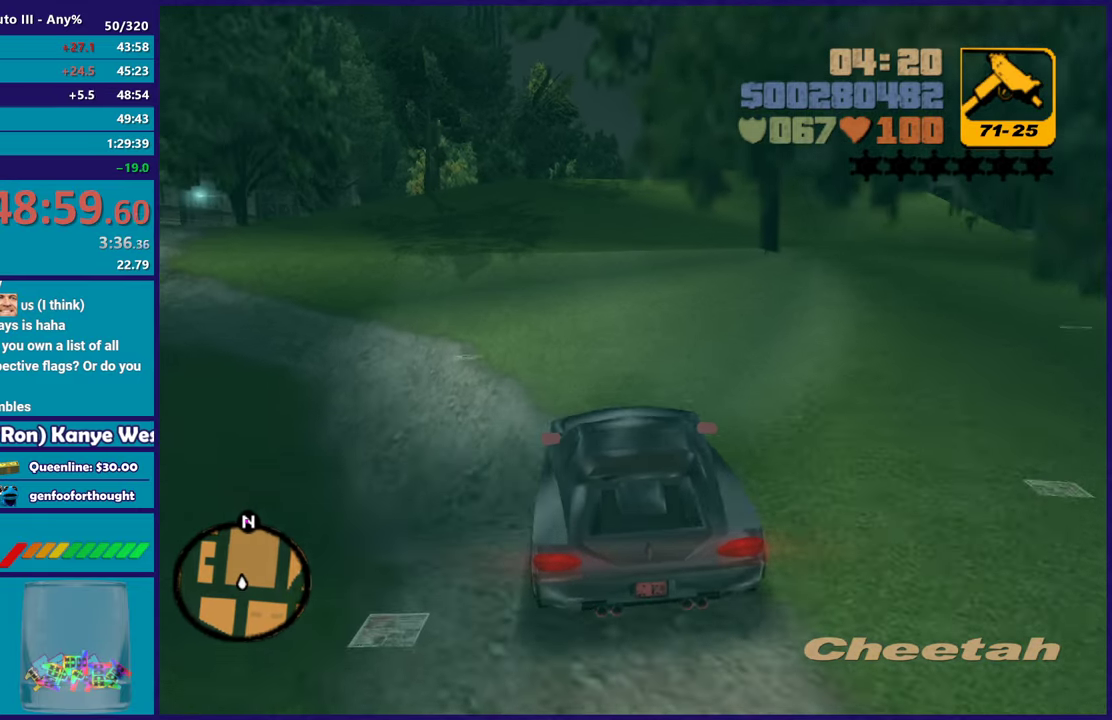
{"buttons": [], "left_stick": "down-right", "right_stick": "center", "events": [[367, "R2", "up"], [500, "left_stick", "down-right"]]}
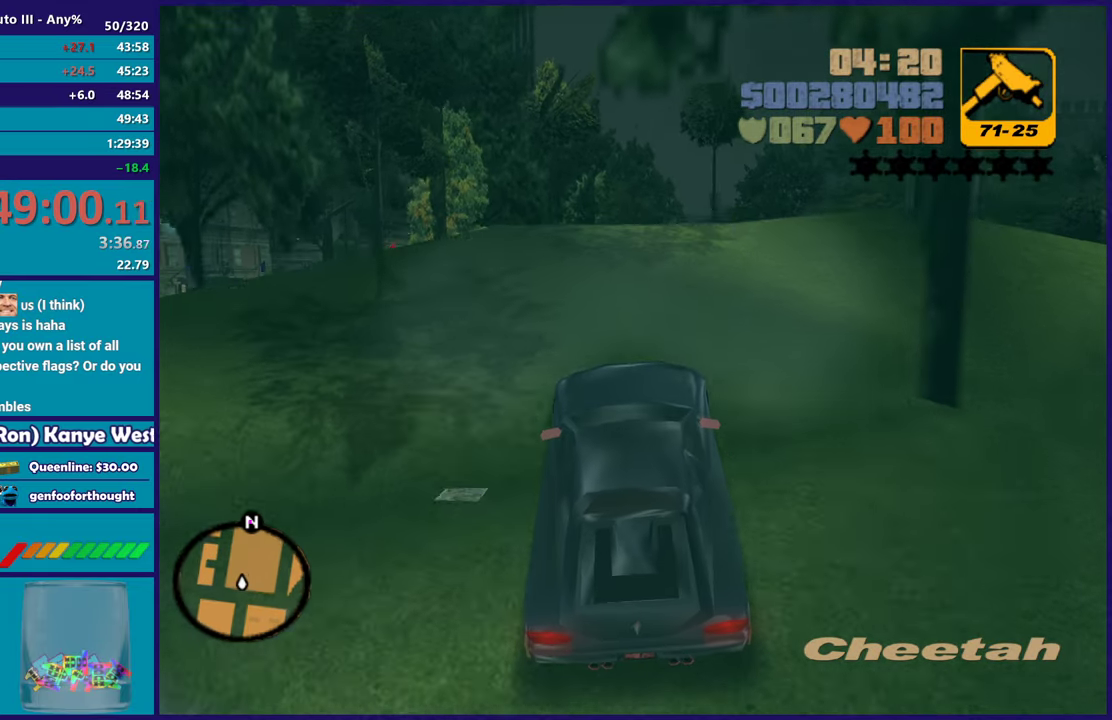
{"buttons": ["R2"], "left_stick": "down-right", "right_stick": "center", "events": [[67, "left_stick", "center"], [117, "R2", "down"], [467, "left_stick", "down-right"]]}
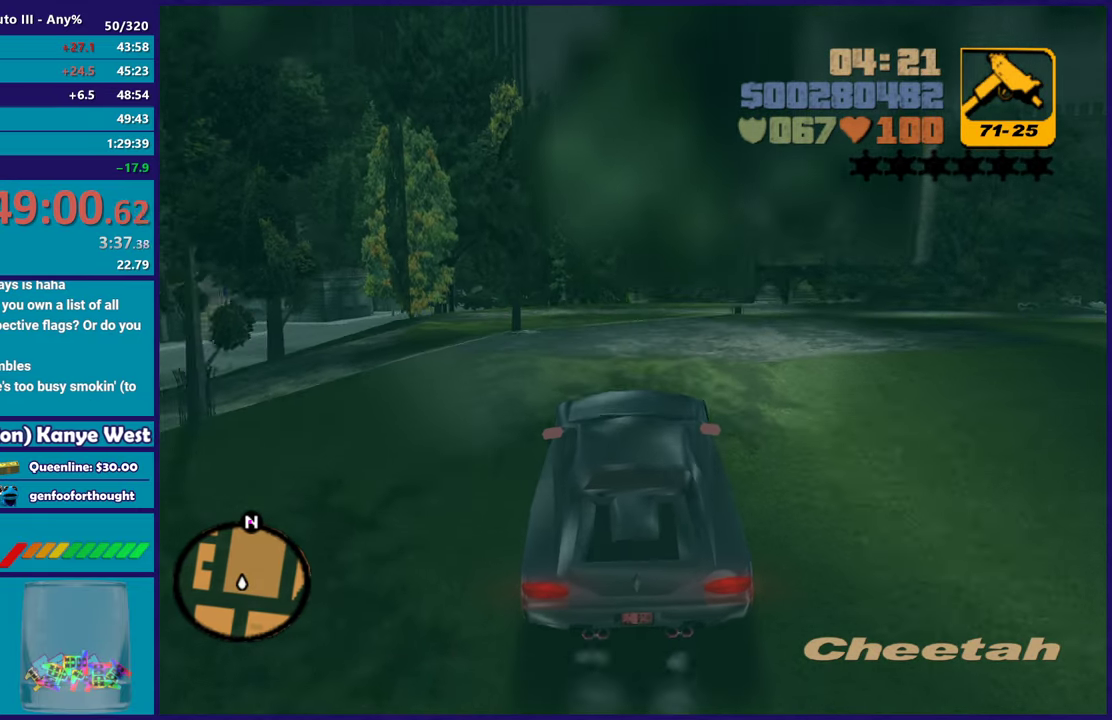
{"buttons": ["R2"], "left_stick": "right", "right_stick": "center"}
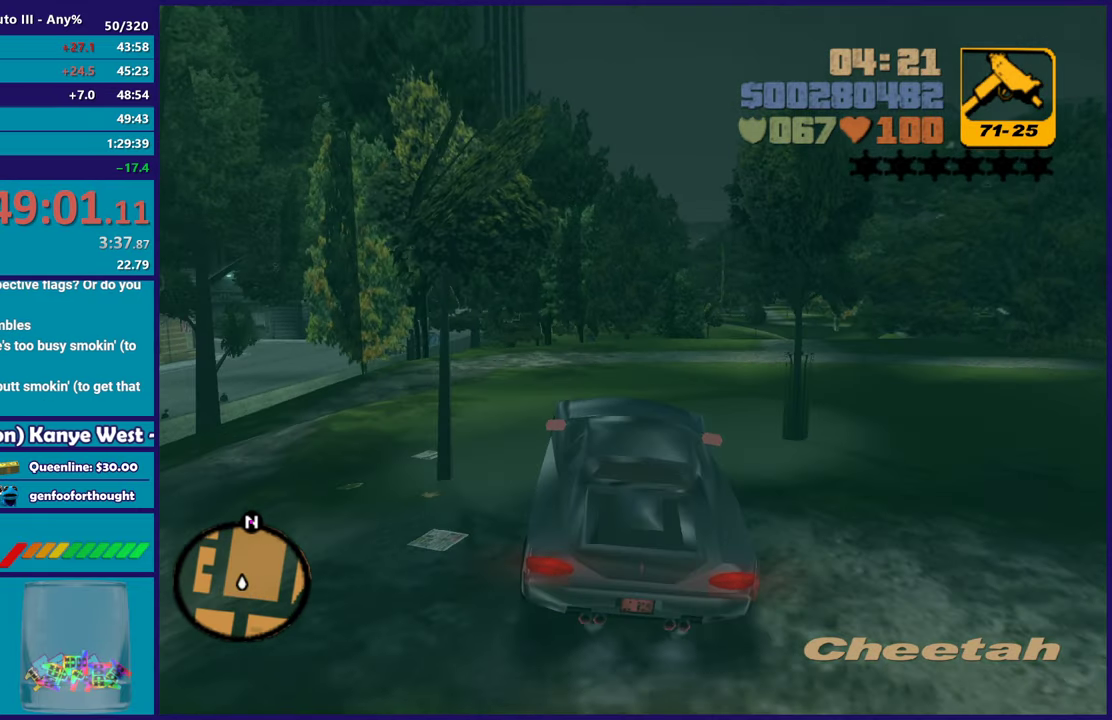
{"buttons": ["R2"], "left_stick": "right", "right_stick": "center"}
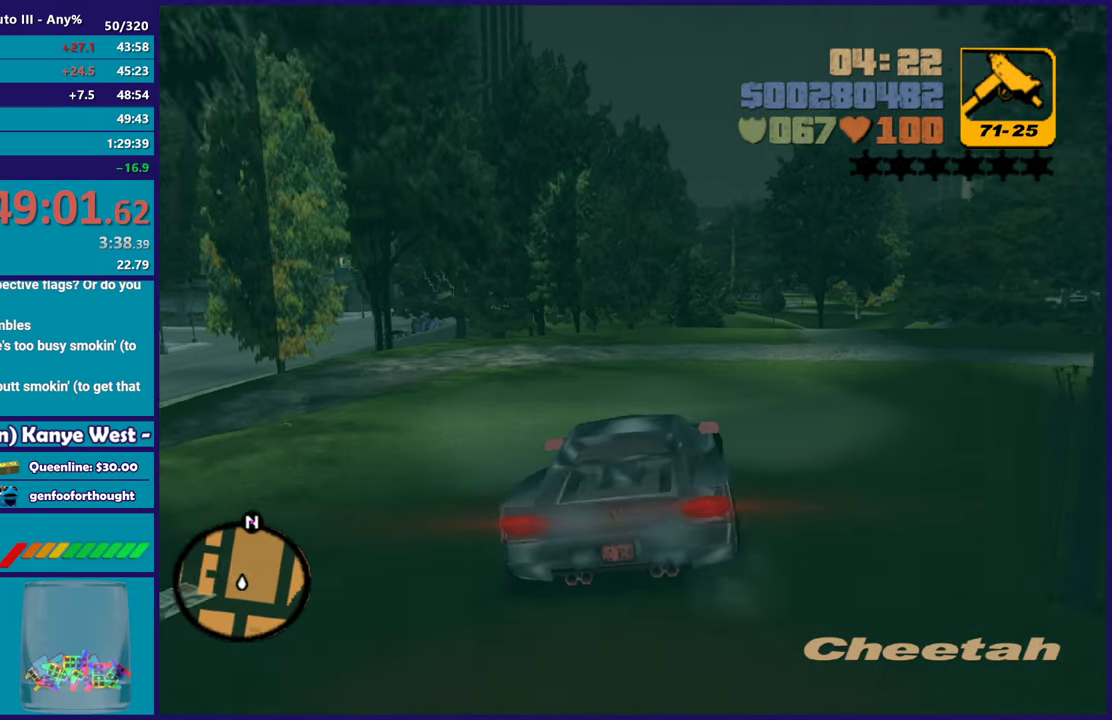
{"buttons": ["R2"], "left_stick": "up-left", "right_stick": "center", "events": [[350, "left_stick", "center"], [417, "left_stick", "up-left"]]}
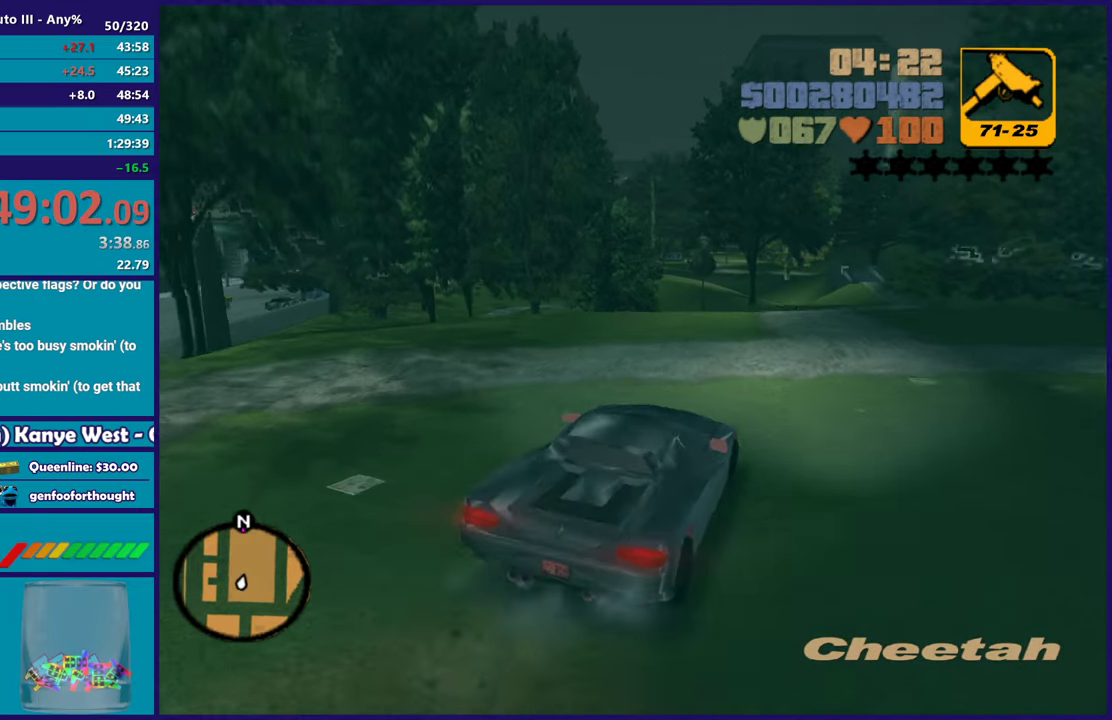
{"buttons": [], "left_stick": "center", "right_stick": "center", "events": [[100, "left_stick", "center"], [317, "left_stick", "left"], [467, "R2", "up"], [483, "left_stick", "center"]]}
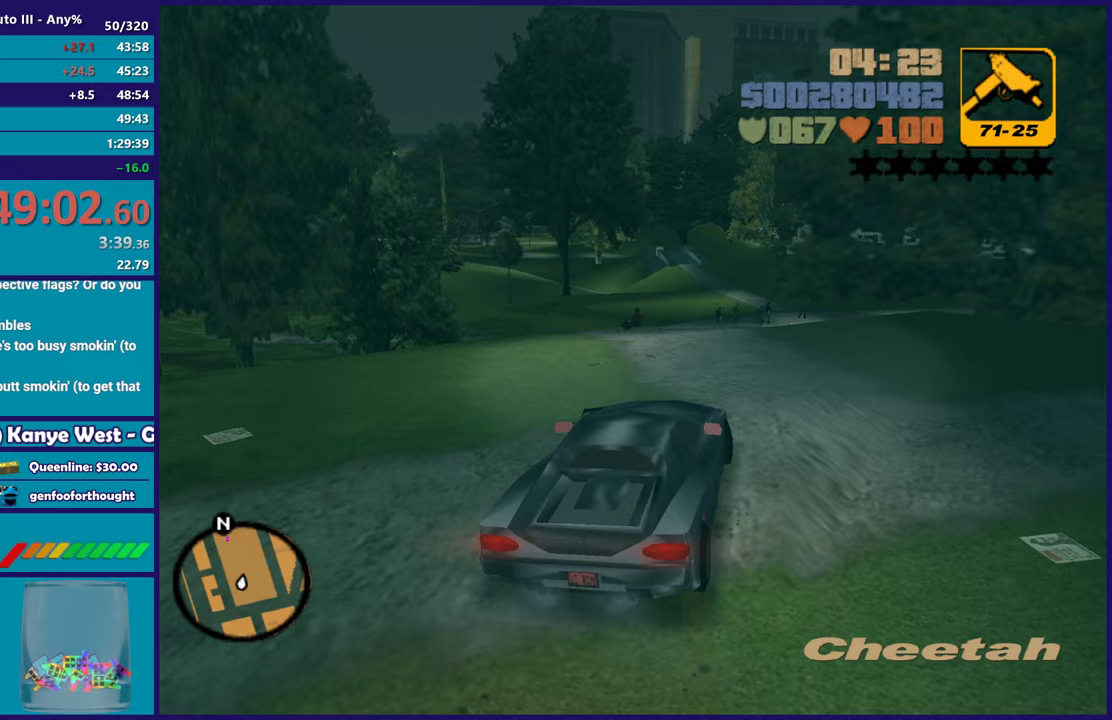
{"buttons": [], "left_stick": "left", "right_stick": "center", "events": [[83, "left_stick", "left"], [250, "left_stick", "center"], [350, "left_stick", "left"]]}
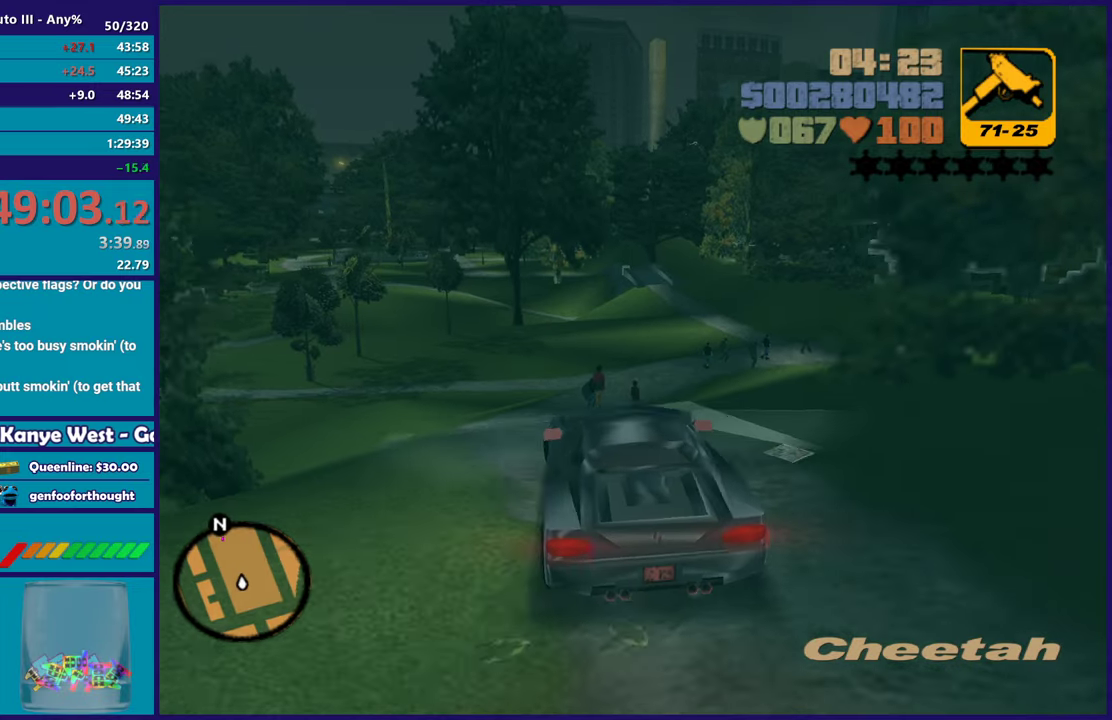
{"buttons": ["R2"], "left_stick": "center", "right_stick": "center", "events": [[217, "left_stick", "right"], [350, "left_stick", "center"], [400, "R2", "down"], [417, "left_stick", "left"], [467, "left_stick", "center"]]}
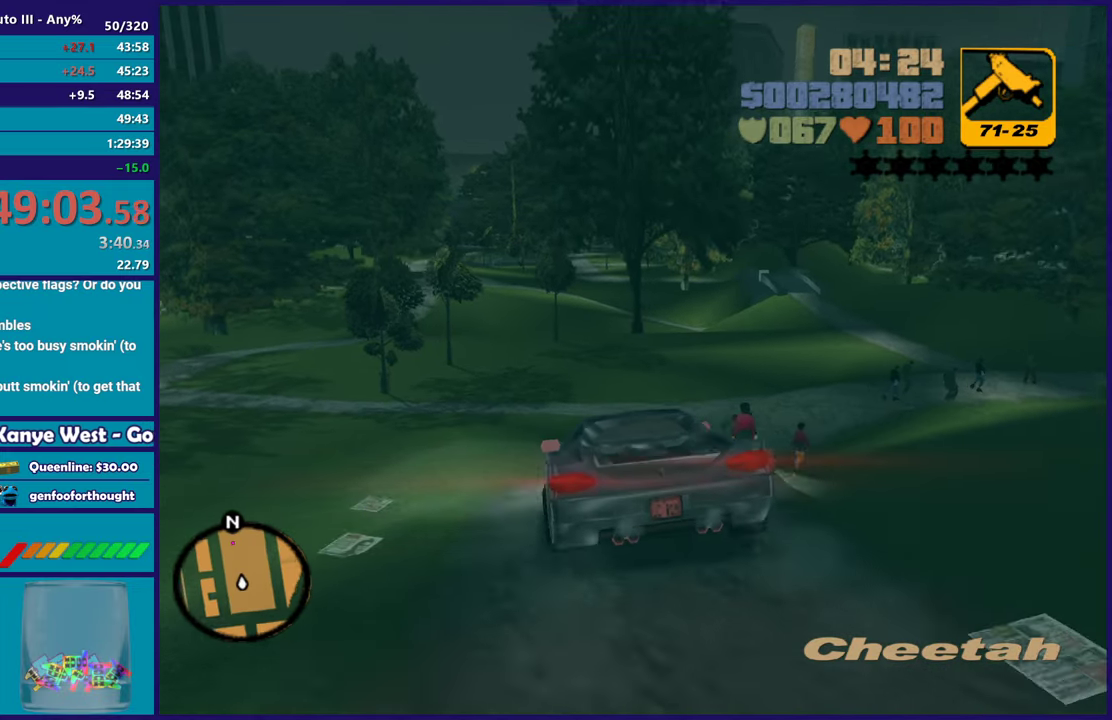
{"buttons": ["R2"], "left_stick": "center", "right_stick": "center", "events": [[267, "left_stick", "left"], [400, "left_stick", "center"]]}
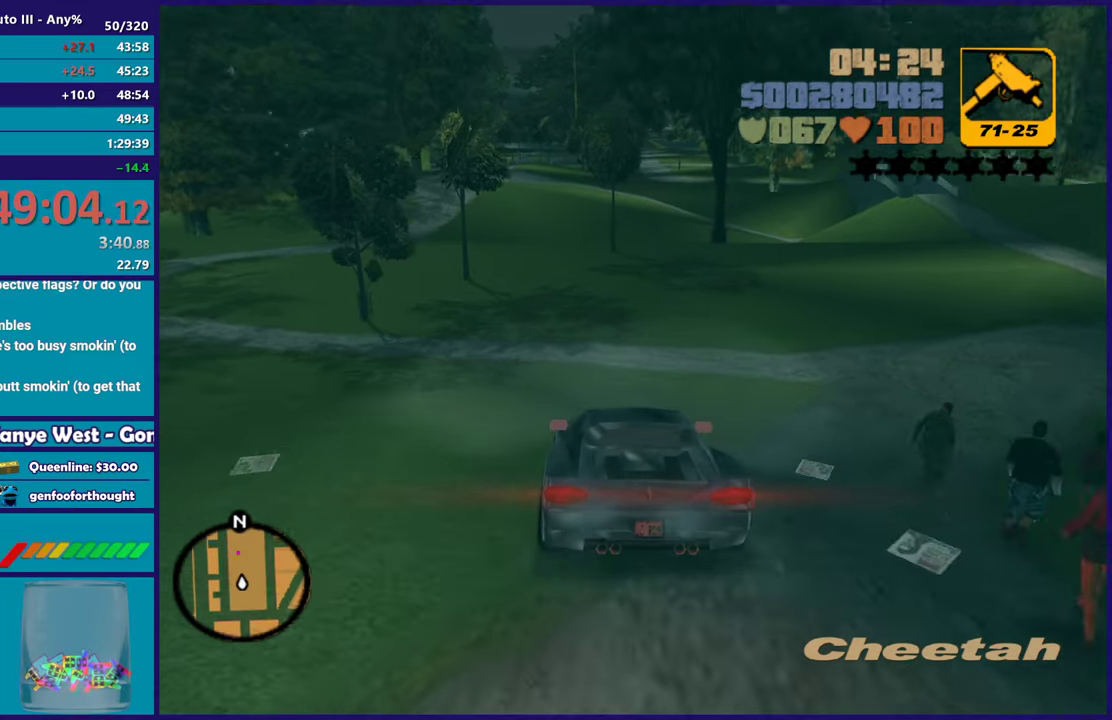
{"buttons": ["R2"], "left_stick": "center", "right_stick": "center", "events": [[200, "left_stick", "left"], [367, "left_stick", "center"]]}
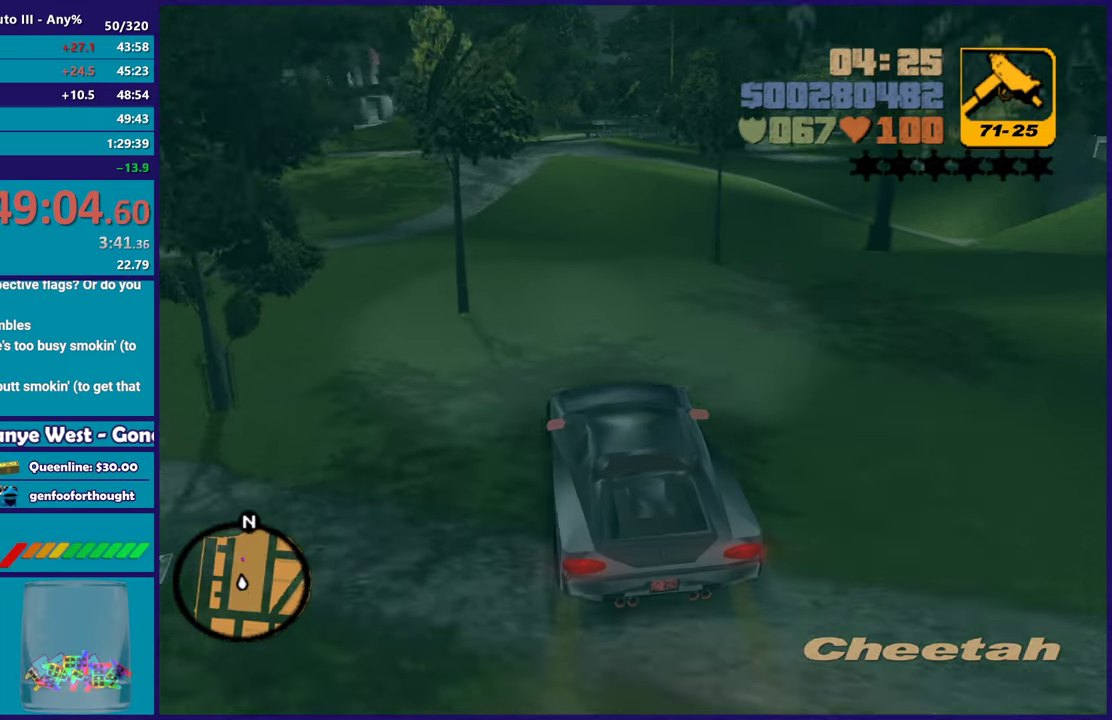
{"buttons": [], "left_stick": "center", "right_stick": "center", "events": [[83, "left_stick", "up-left"], [183, "R2", "up"], [250, "left_stick", "down-right"], [333, "left_stick", "center"]]}
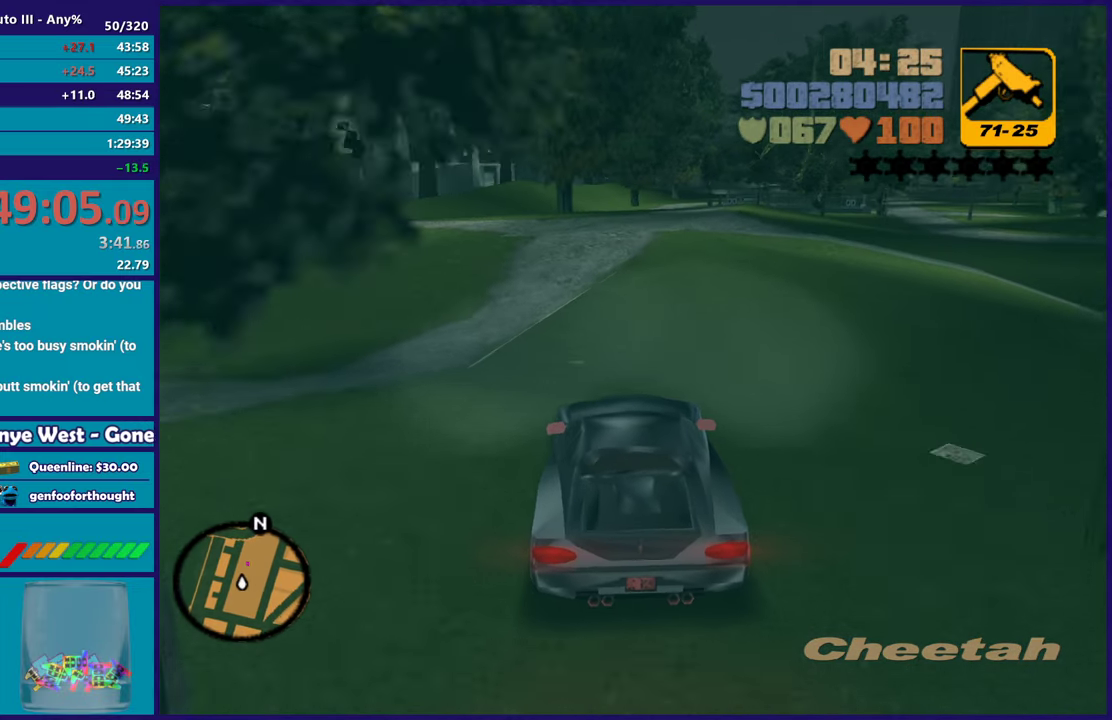
{"buttons": ["R2"], "left_stick": "center", "right_stick": "center", "events": [[100, "left_stick", "right"], [200, "left_stick", "center"], [433, "R2", "down"]]}
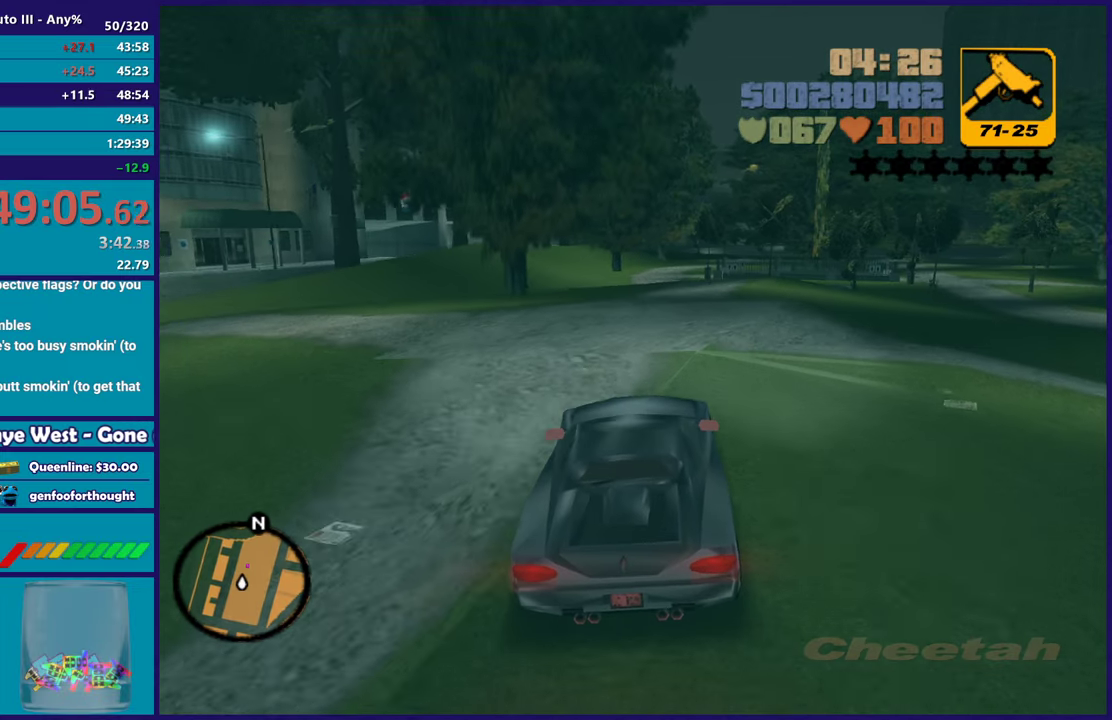
{"buttons": ["R2"], "left_stick": "center", "right_stick": "center", "events": []}
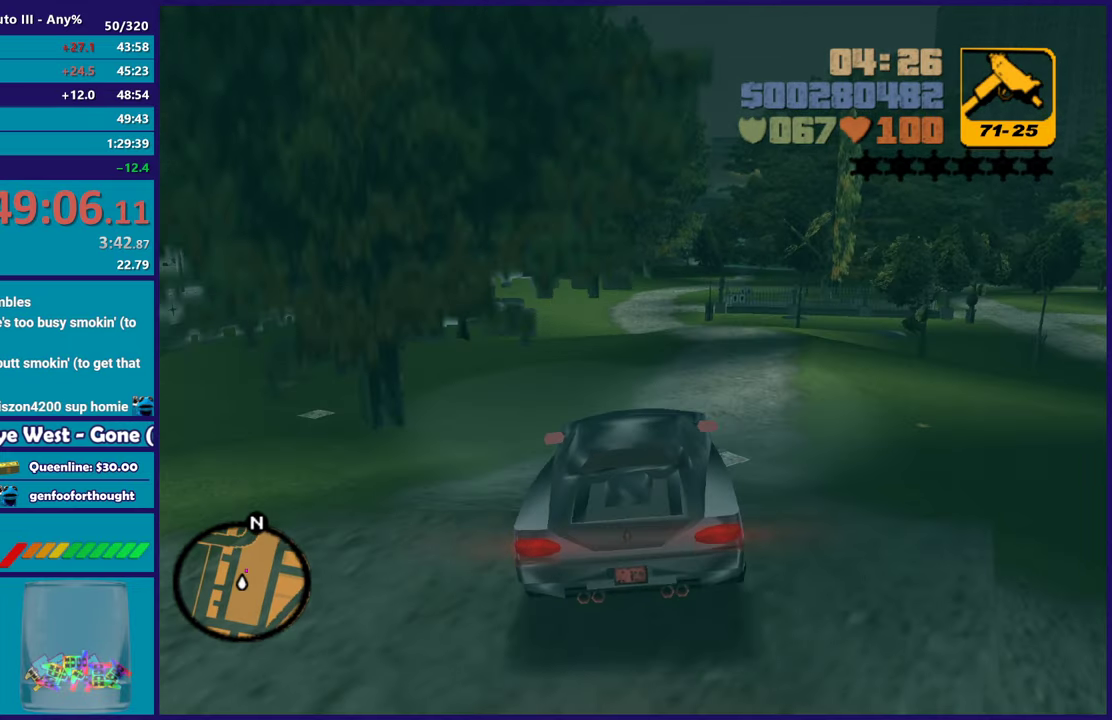
{"buttons": [], "left_stick": "up-left", "right_stick": "center", "events": [[317, "R2", "up"], [450, "left_stick", "up-left"]]}
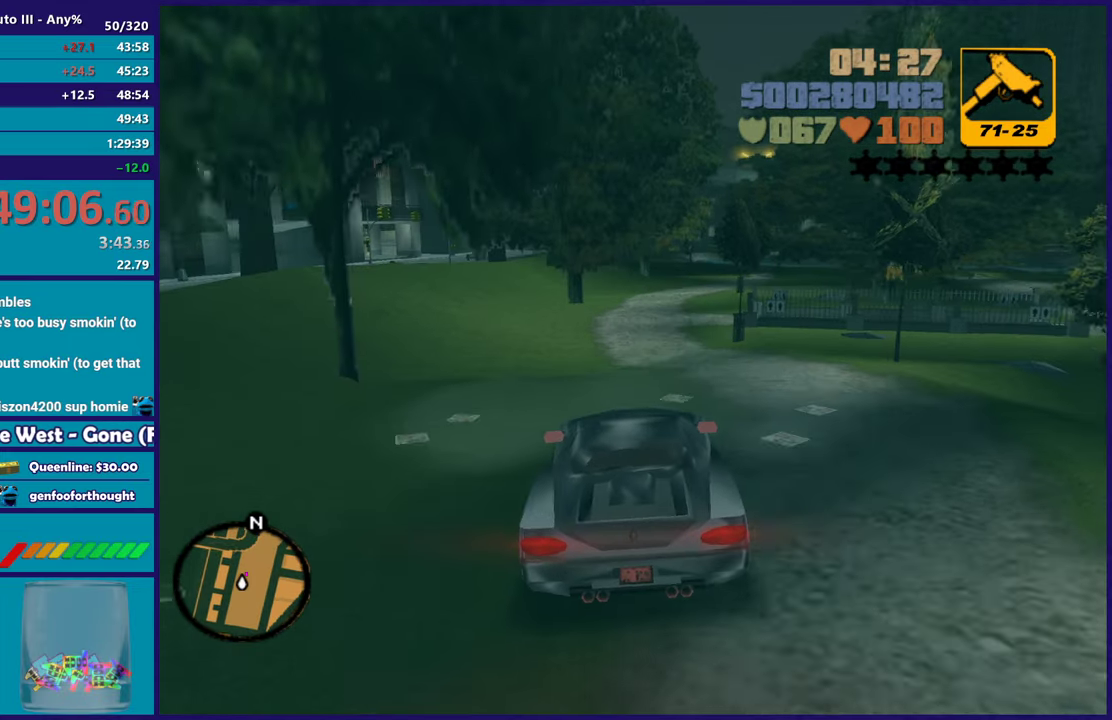
{"buttons": [], "left_stick": "down-right", "right_stick": "center", "events": [[83, "left_stick", "down-right"], [183, "left_stick", "center"], [250, "L2", "down"], [317, "left_stick", "down-right"], [367, "L2", "up"]]}
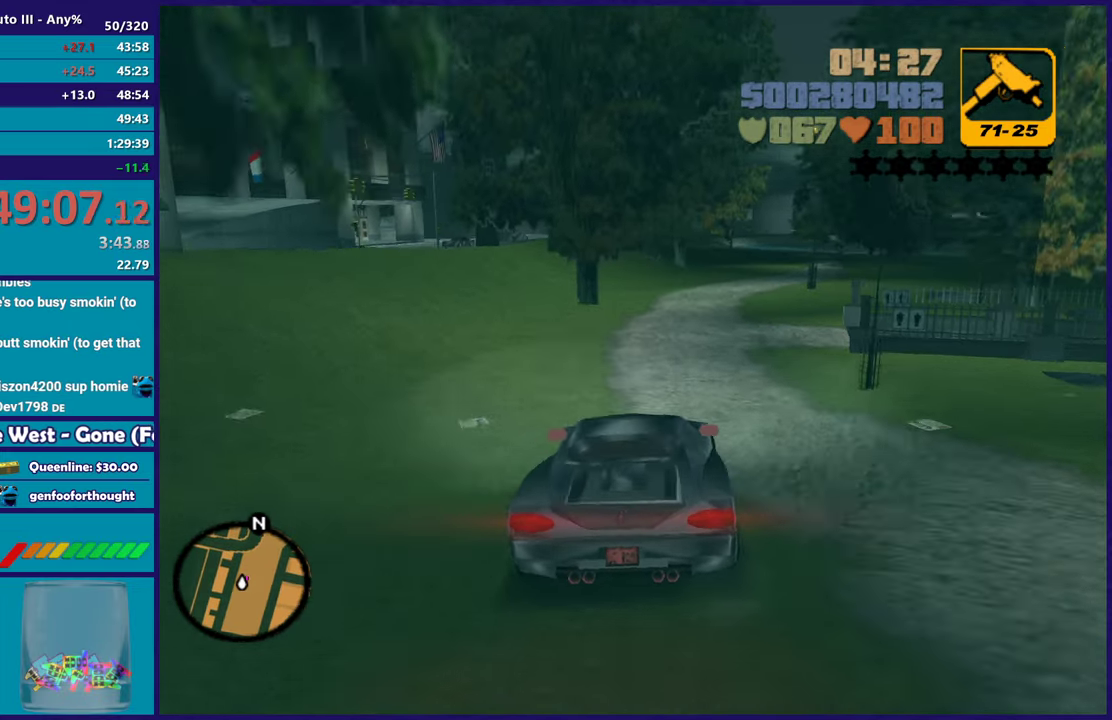
{"buttons": ["A", "L2"], "left_stick": "center", "right_stick": "center", "events": [[17, "left_stick", "center"], [100, "left_stick", "left"], [183, "left_stick", "down-right"], [233, "L2", "down"], [267, "left_stick", "center"], [300, "A", "down"], [383, "L2", "up"], [450, "L2", "down"]]}
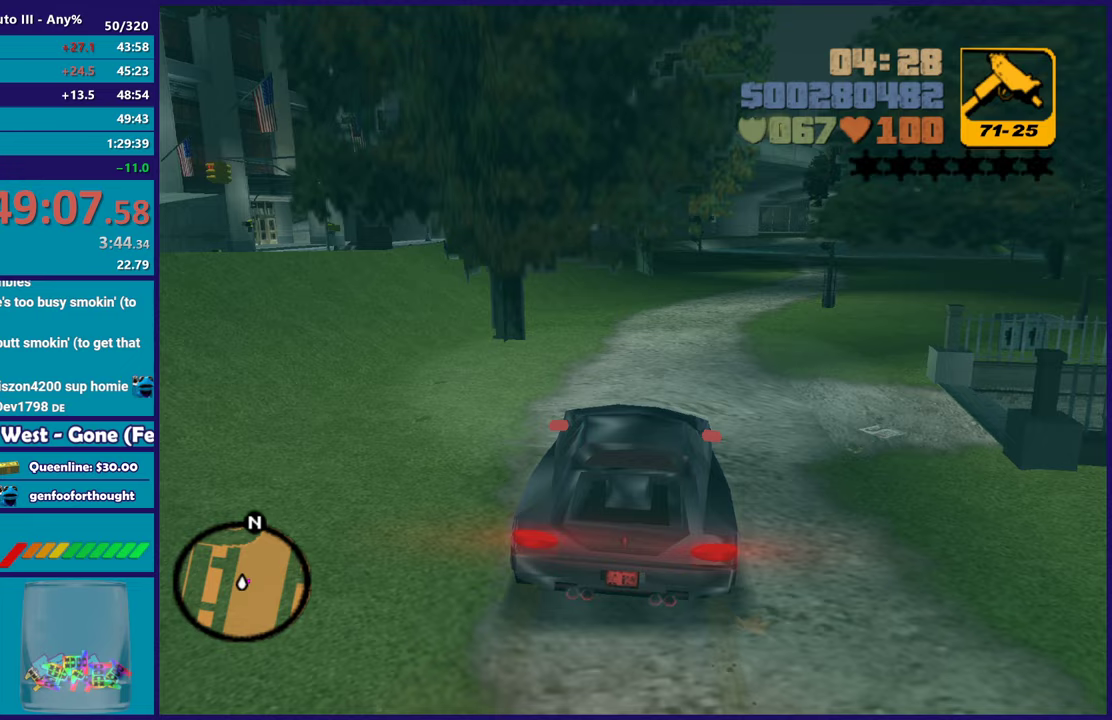
{"buttons": ["L2"], "left_stick": "center", "right_stick": "center", "events": [[383, "A", "up"]]}
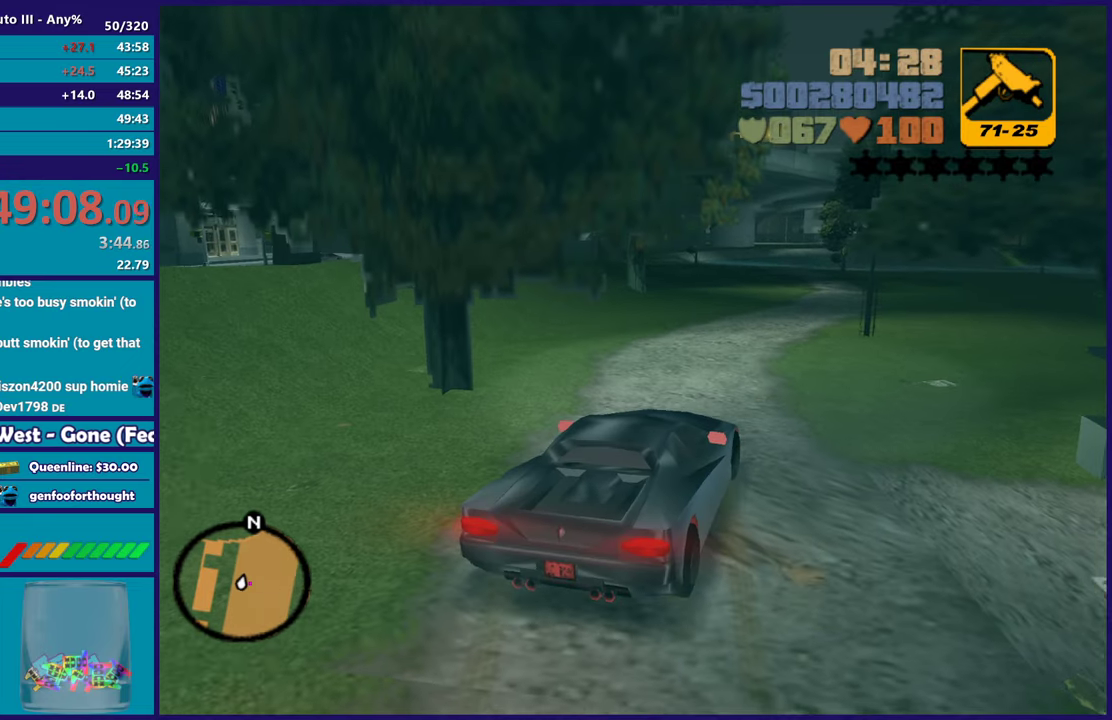
{"buttons": [], "left_stick": "down-left", "right_stick": "up-right", "events": [[17, "Y", "down"], [133, "Y", "up"], [200, "Y", "down"], [200, "left_stick", "down-left"], [233, "L2", "up"], [317, "Y", "up"], [483, "right_stick", "up-right"]]}
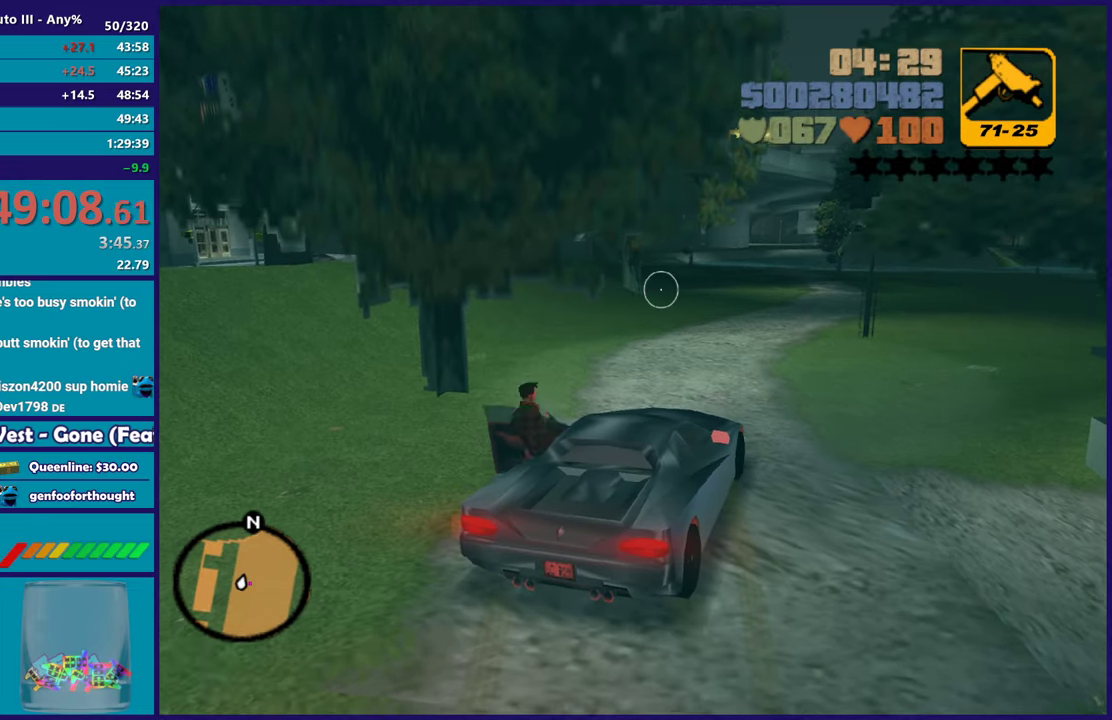
{"buttons": ["A"], "left_stick": "down-right", "right_stick": "center", "events": [[133, "left_stick", "down"], [183, "right_stick", "center"], [267, "A", "down"], [267, "left_stick", "down-right"], [383, "A", "up"], [467, "A", "down"]]}
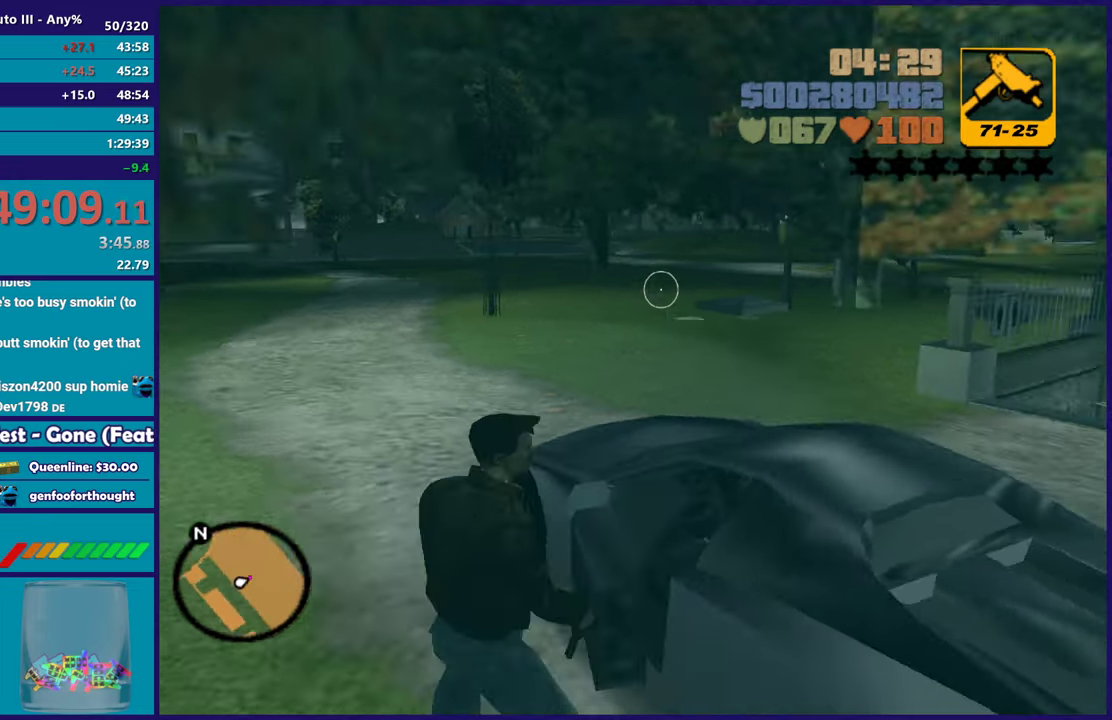
{"buttons": ["A"], "left_stick": "up-right", "right_stick": "center", "events": [[67, "A", "up"], [83, "left_stick", "right"], [133, "A", "down"], [250, "A", "up"], [300, "A", "down"], [333, "left_stick", "up-right"], [417, "A", "up"], [500, "A", "down"]]}
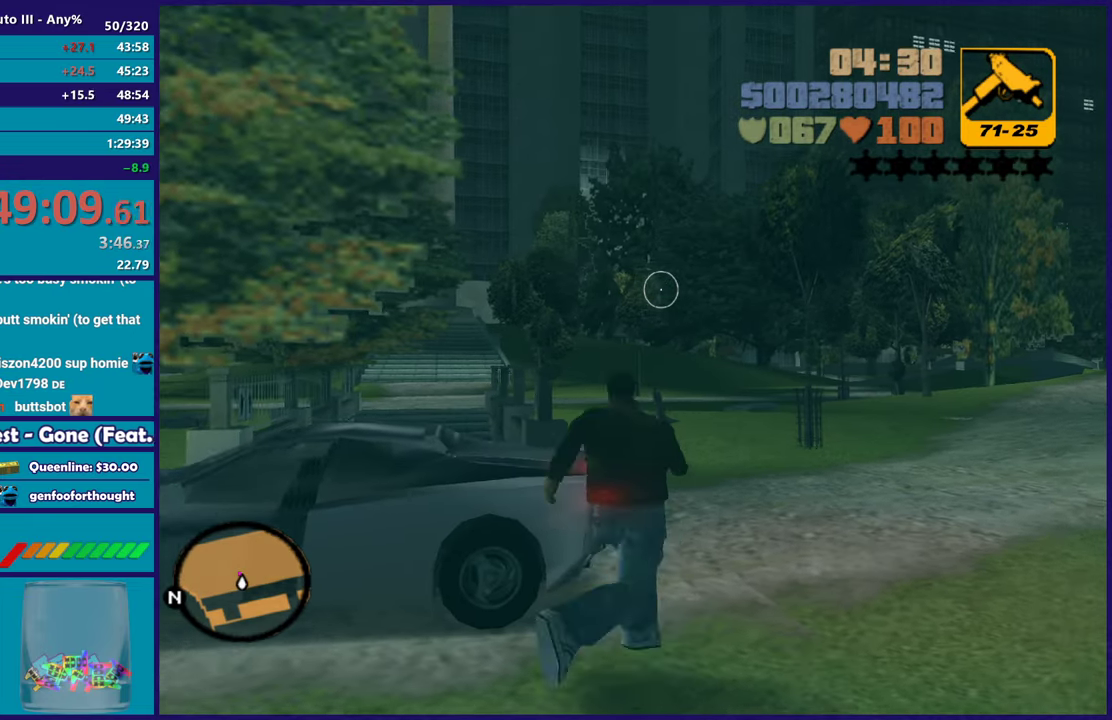
{"buttons": ["A"], "left_stick": "up", "right_stick": "center", "events": [[100, "A", "up"], [100, "left_stick", "up"], [217, "right_stick", "left"], [283, "right_stick", "up-left"], [417, "right_stick", "center"], [500, "A", "down"]]}
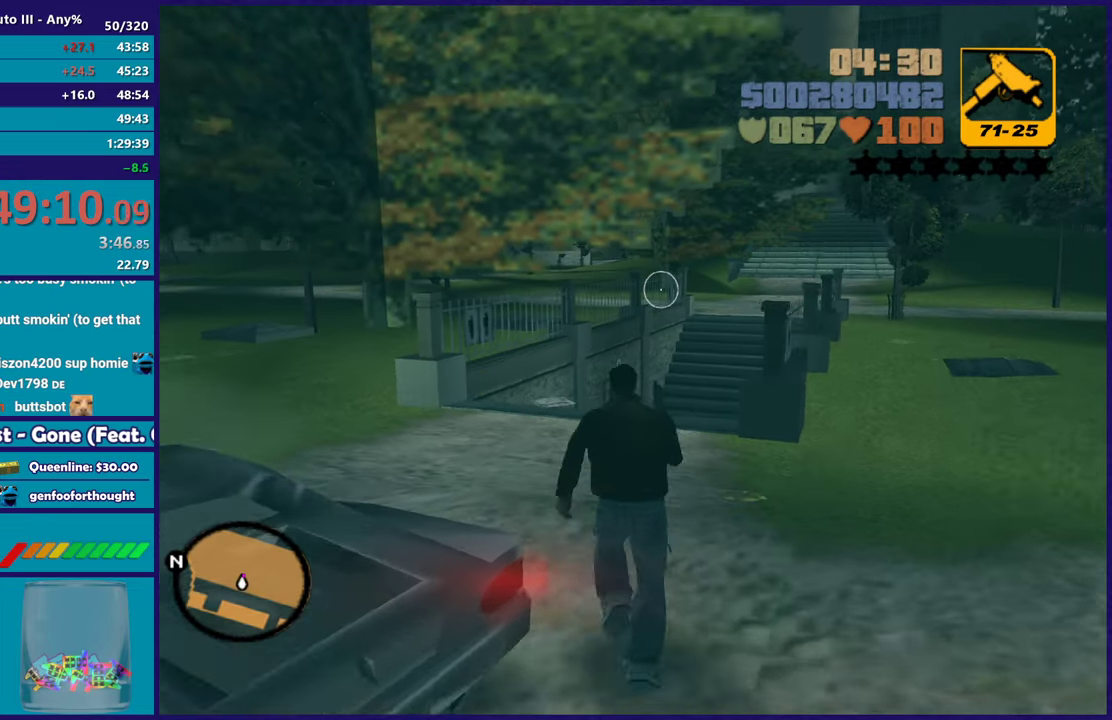
{"buttons": [], "left_stick": "up", "right_stick": "up-right", "events": [[117, "A", "up"], [183, "A", "down"], [317, "A", "up"], [450, "right_stick", "up-right"]]}
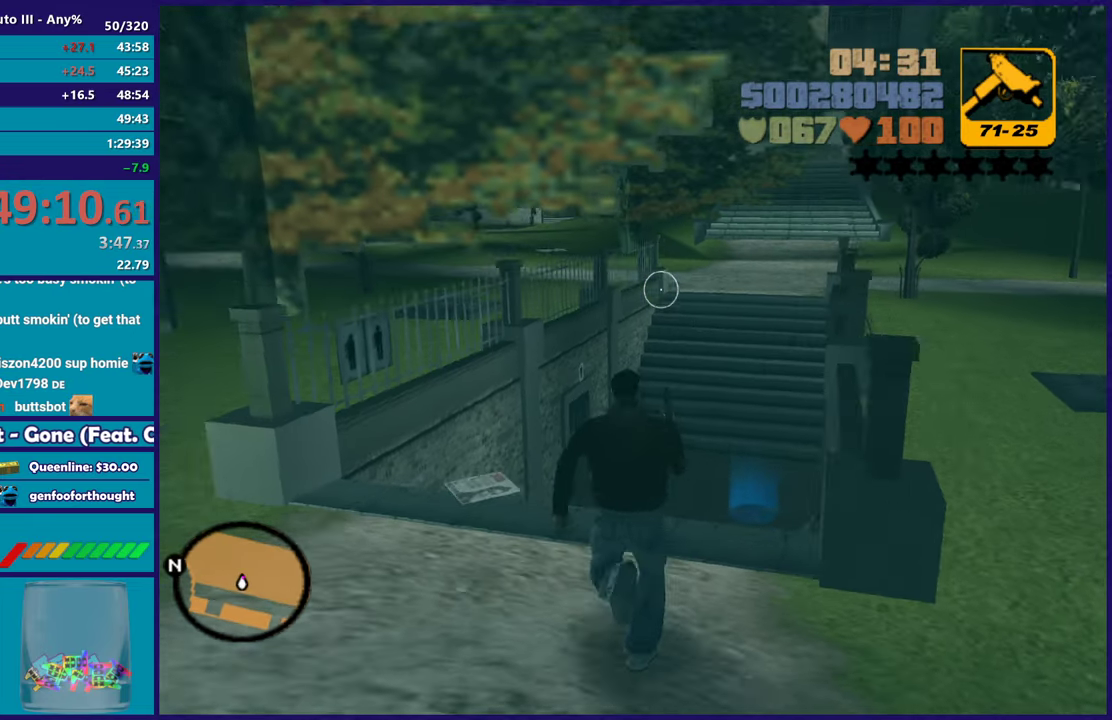
{"buttons": ["A"], "left_stick": "up", "right_stick": "center", "events": [[83, "right_stick", "center"], [233, "A", "down"], [333, "A", "up"], [417, "A", "down"]]}
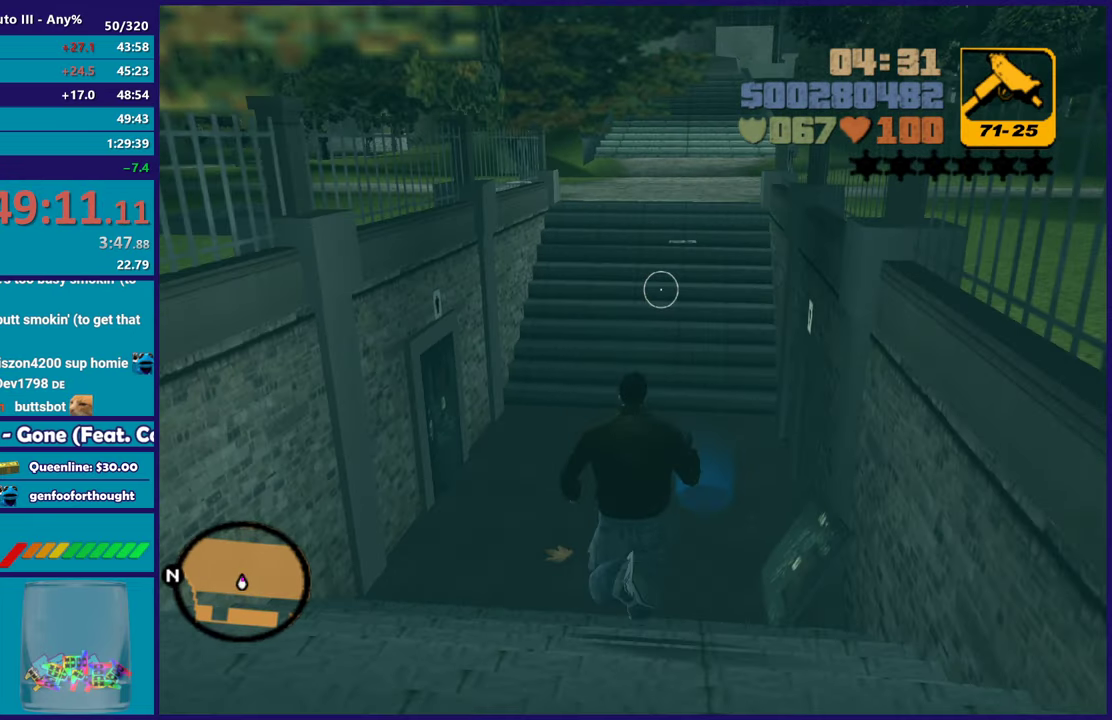
{"buttons": [], "left_stick": "right", "right_stick": "right", "events": [[50, "A", "up"], [100, "A", "down"], [150, "left_stick", "up-right"], [200, "A", "up"], [383, "left_stick", "up"], [383, "right_stick", "right"], [483, "left_stick", "right"]]}
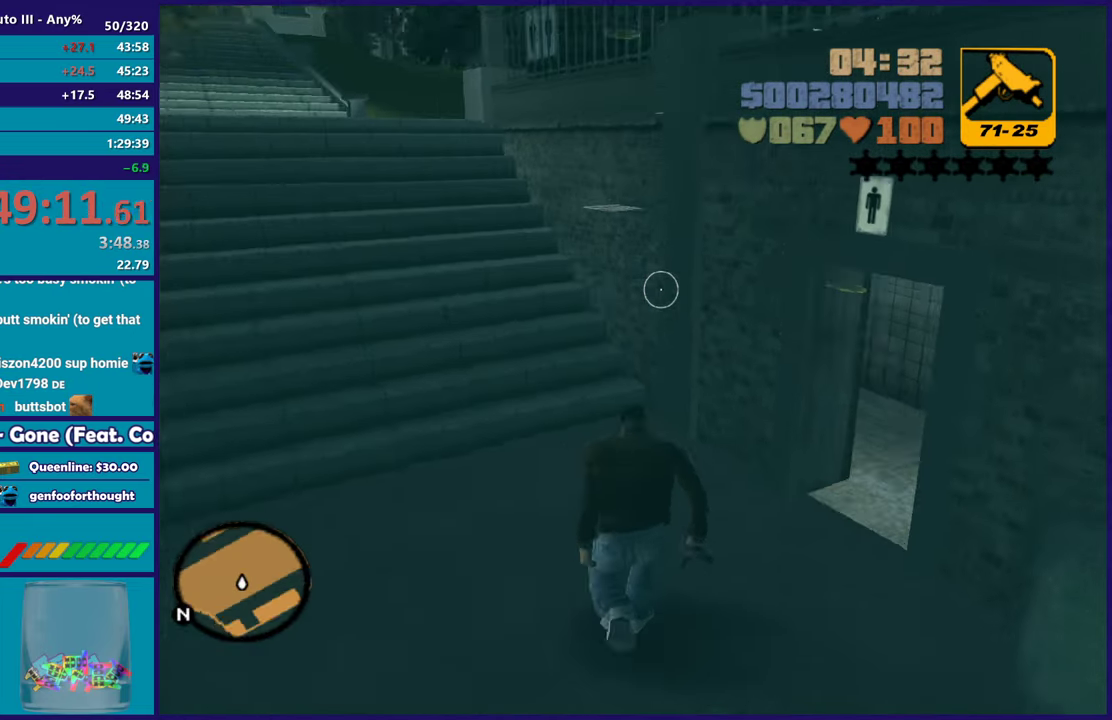
{"buttons": [], "left_stick": "down", "right_stick": "center", "events": [[183, "left_stick", "up-right"], [267, "left_stick", "up"], [367, "left_stick", "down-right"], [417, "left_stick", "down"], [483, "right_stick", "center"]]}